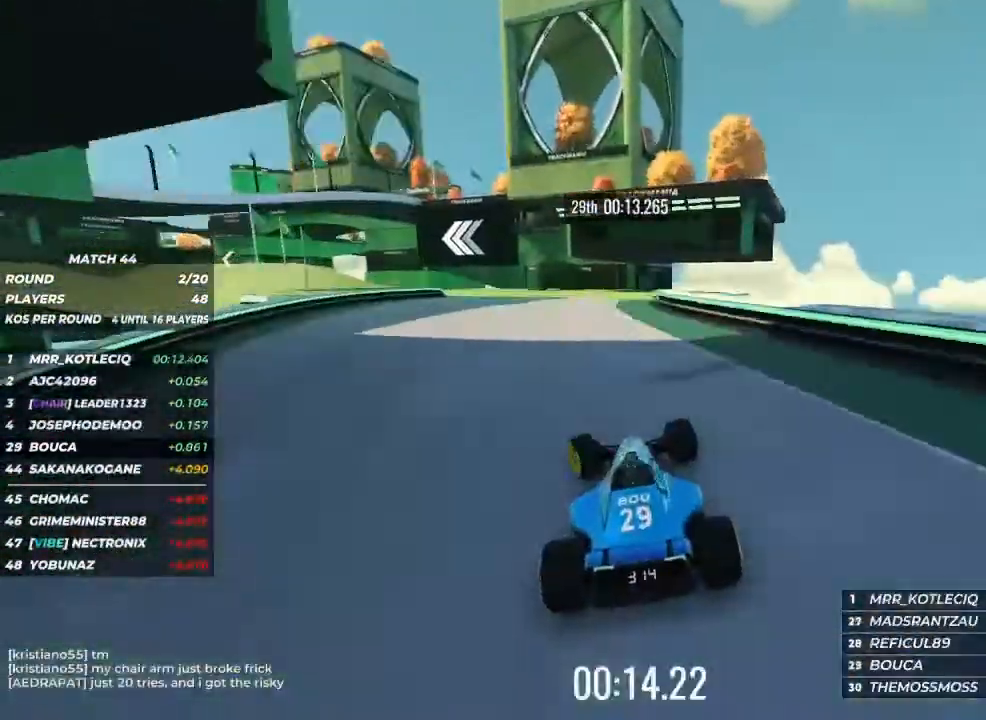
Gameplay with keyboard; each line is a JSON object with the keys held at the frame after it. "events" lists presses ("down") and releases ("up") of "brake", "down", "left", "right" and "up" between this image and that frame as [ms after this image, input, new state], when the widget could be followed in between. No other keys are recorded. Mouse input is not recorded. Key names are as the overlay labels them; some are game actions (e.g. jump) rather than physical keys.
{"keys": ["left", "up"], "events": [[333, "left", "up"], [400, "brake", "down"], [400, "left", "down"], [433, "brake", "up"]]}
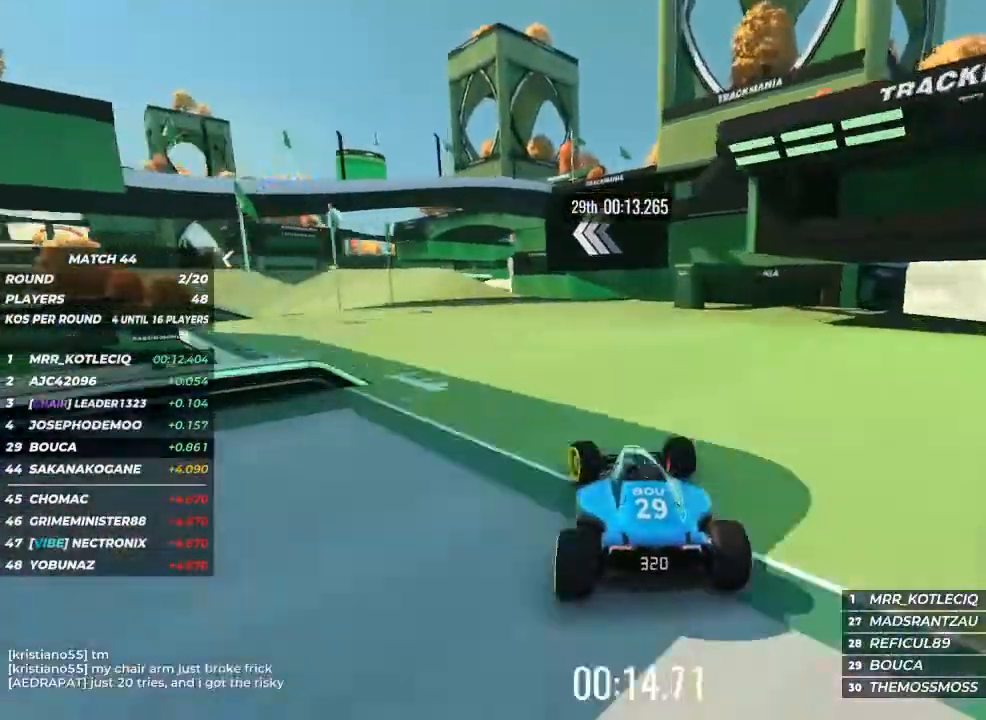
{"keys": ["up"], "events": [[300, "left", "up"], [367, "left", "down"], [433, "left", "up"]]}
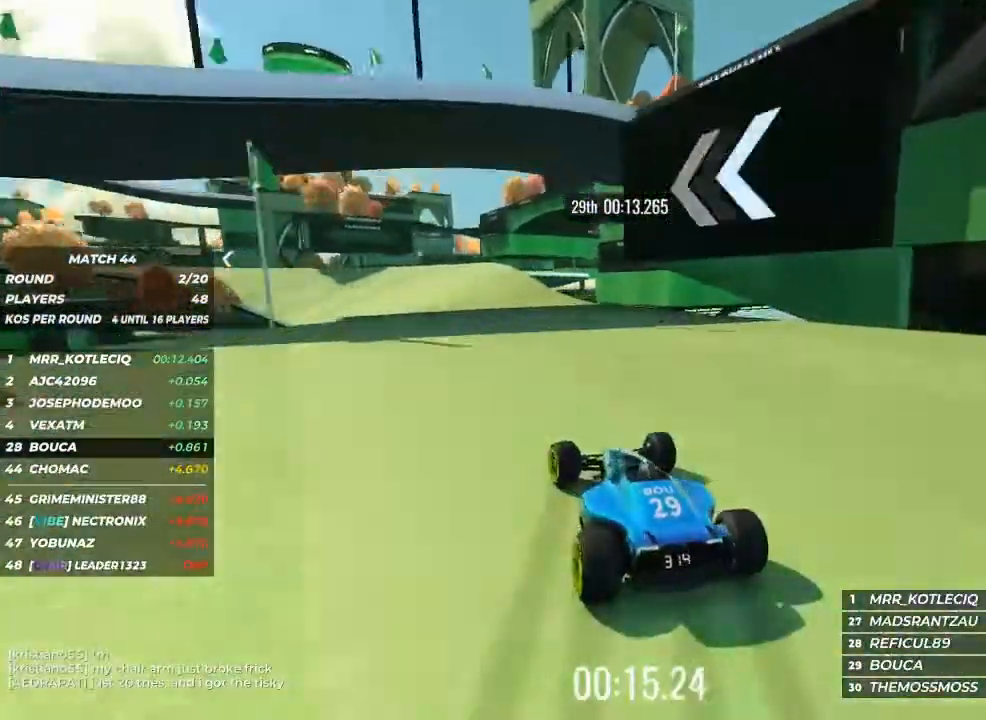
{"keys": ["up"], "events": [[100, "left", "down"], [167, "up", "up"], [300, "up", "down"], [467, "left", "up"]]}
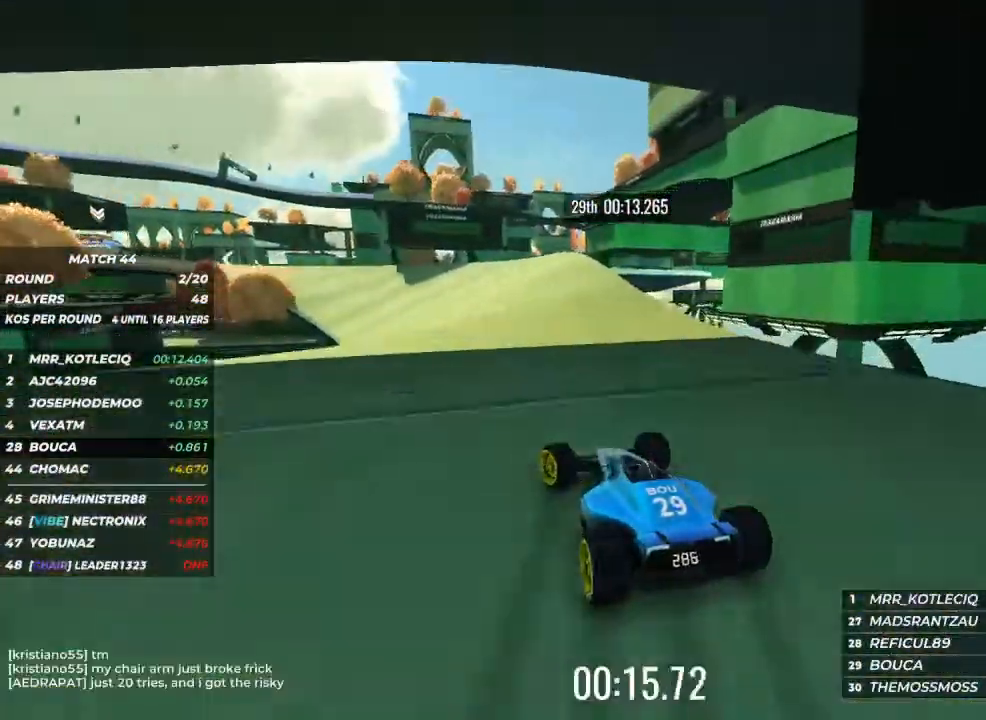
{"keys": ["left", "up"], "events": [[67, "left", "down"], [233, "left", "up"], [467, "left", "down"]]}
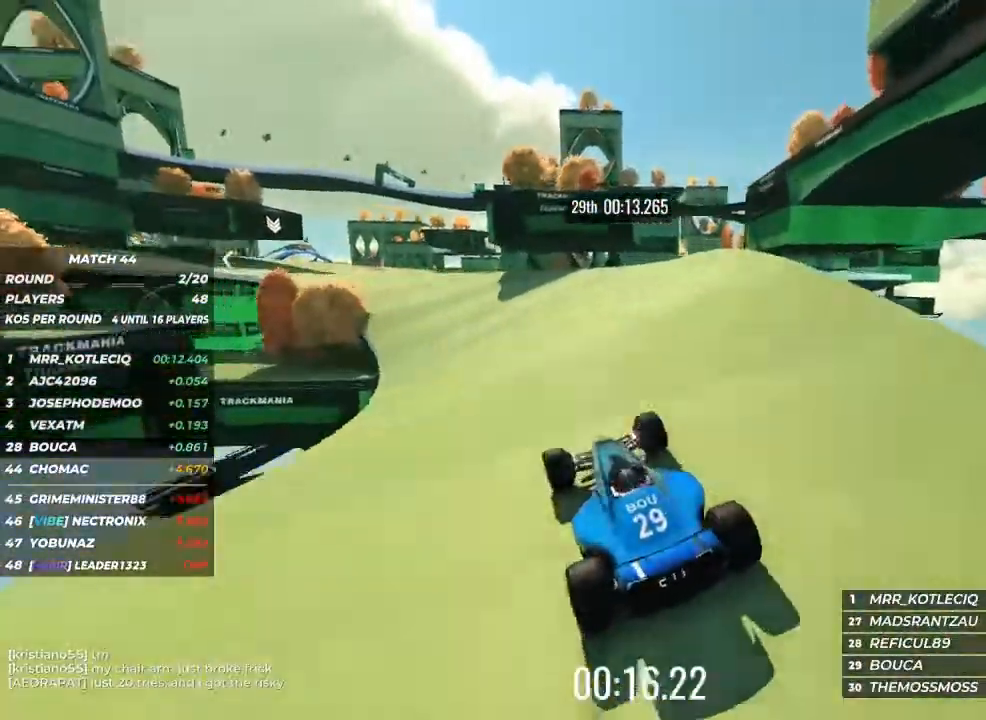
{"keys": ["up"], "events": [[167, "up", "up"], [367, "up", "down"], [400, "left", "up"]]}
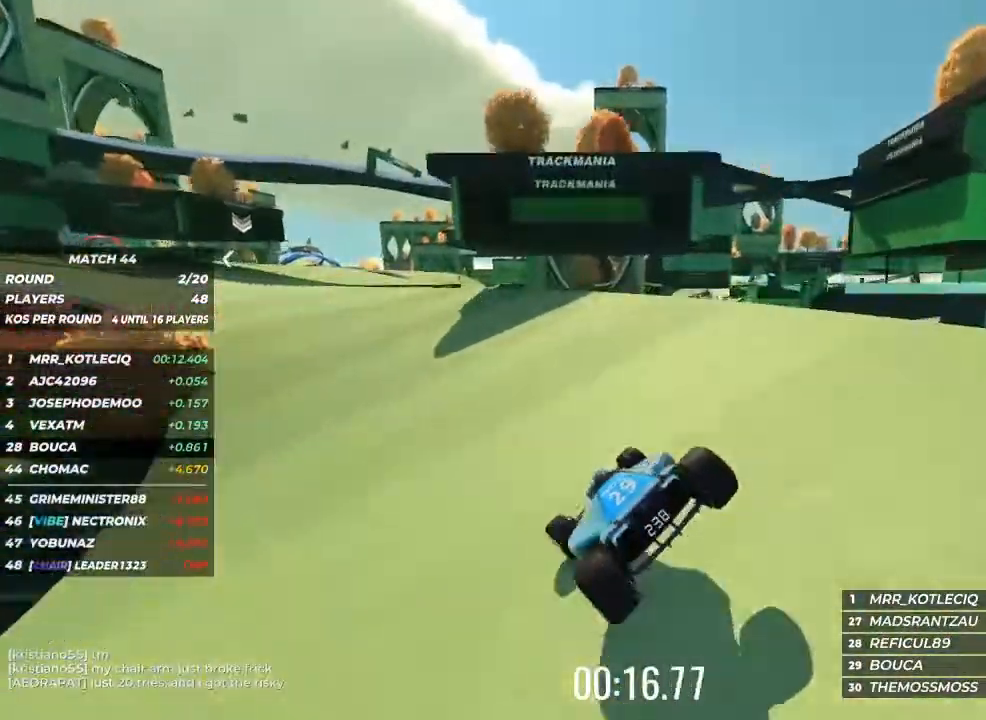
{"keys": ["left", "up"], "events": [[100, "left", "down"]]}
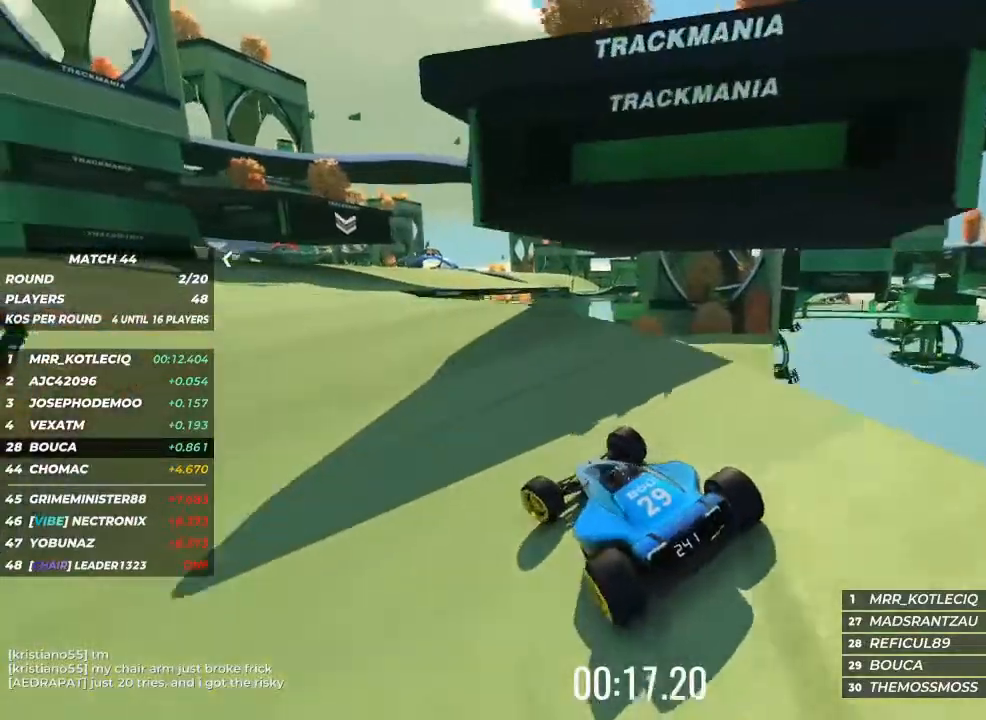
{"keys": ["up"], "events": [[500, "left", "up"]]}
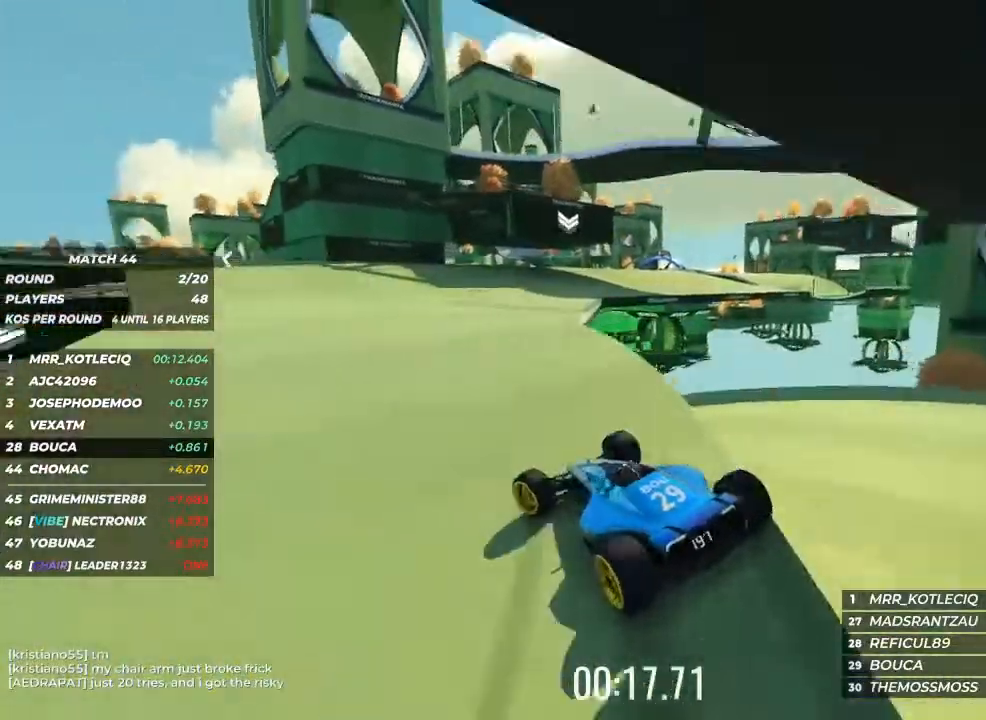
{"keys": ["up"], "events": [[67, "right", "down"], [267, "right", "up"], [300, "right", "down"], [500, "right", "up"]]}
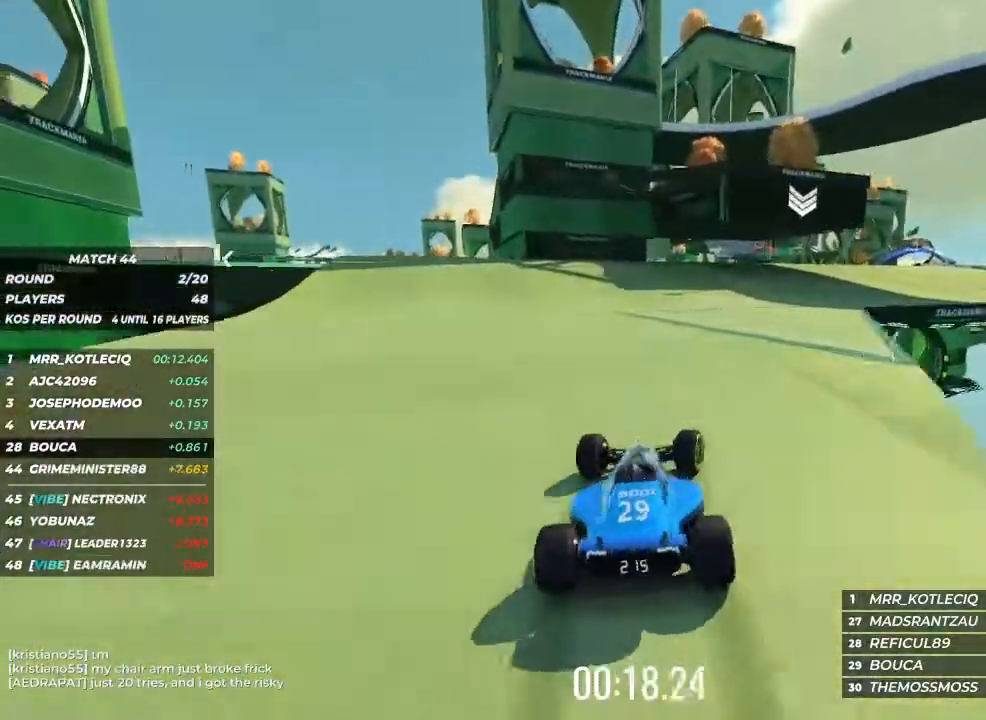
{"keys": ["up"], "events": [[67, "right", "down"], [267, "right", "up"], [367, "right", "down"], [433, "right", "up"]]}
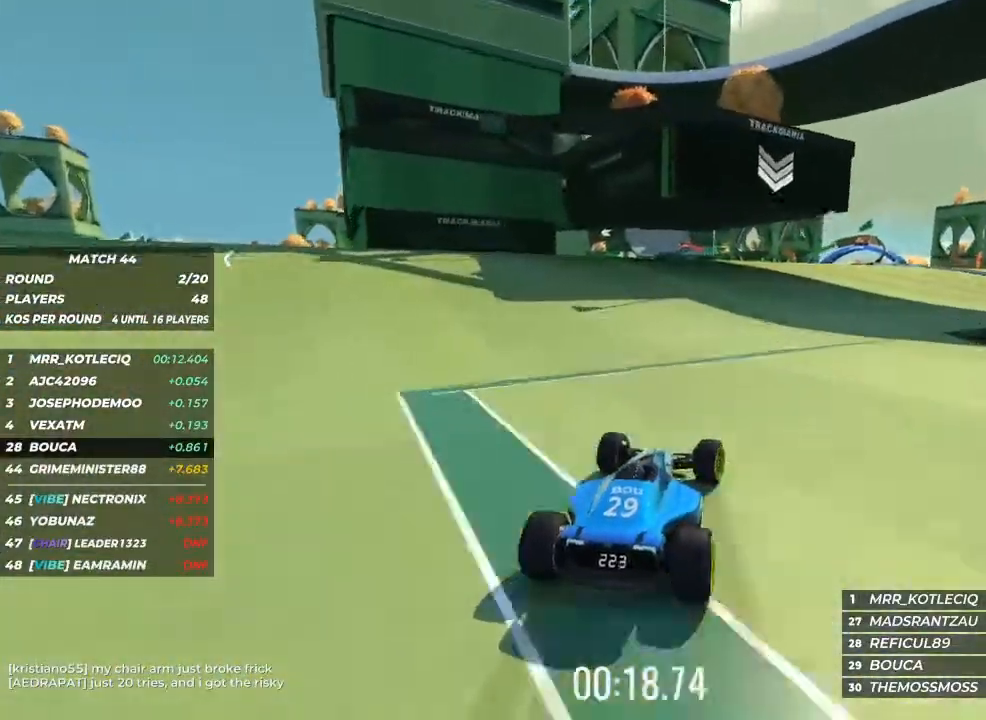
{"keys": ["up"], "events": []}
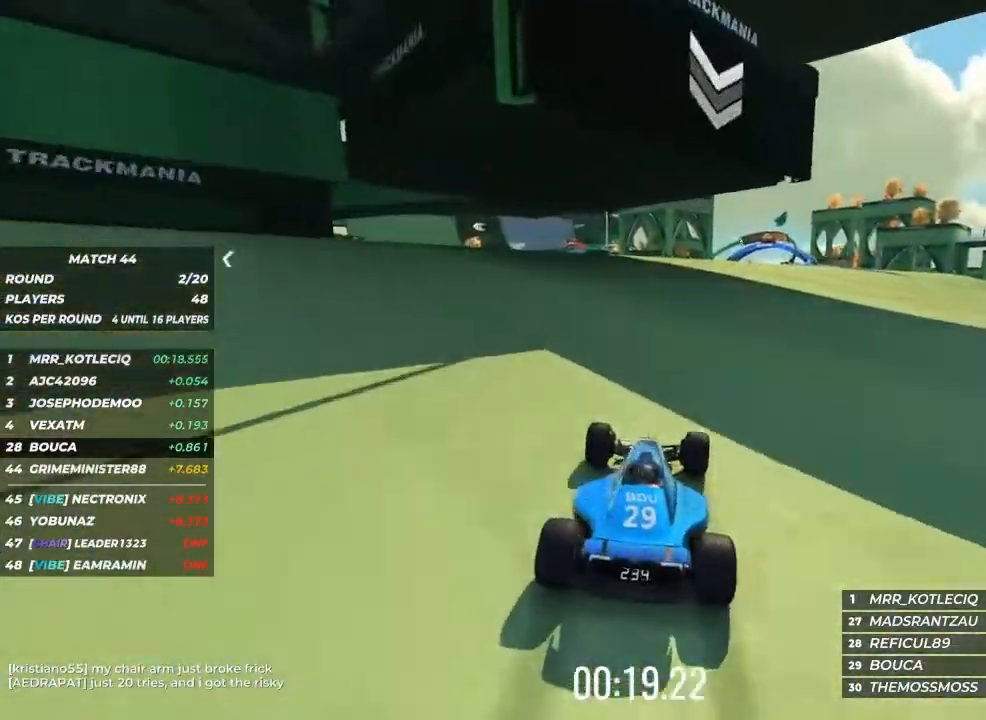
{"keys": ["up"], "events": []}
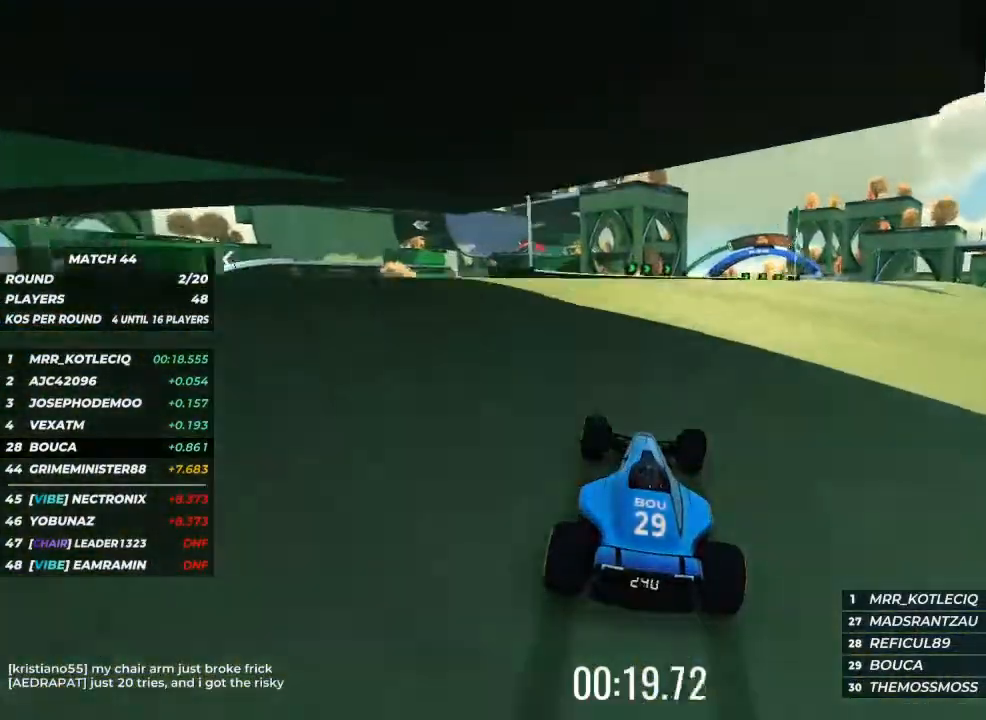
{"keys": ["up"], "events": [[33, "right", "down"], [200, "right", "up"], [267, "right", "down"], [467, "right", "up"]]}
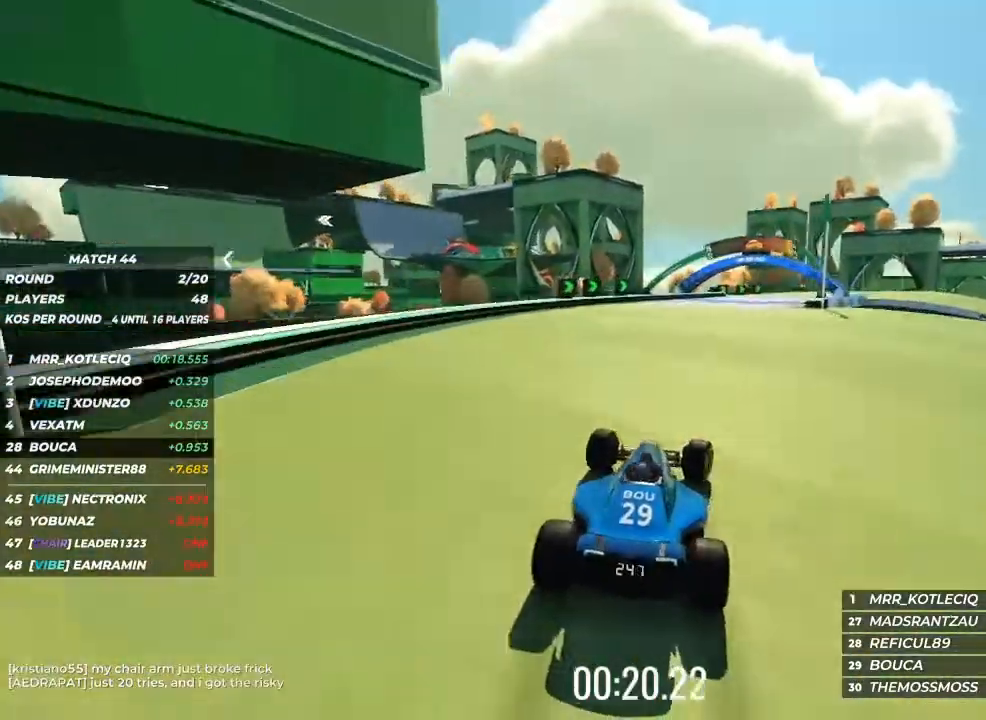
{"keys": ["right", "up"], "events": [[100, "right", "down"], [267, "right", "up"], [333, "right", "down"]]}
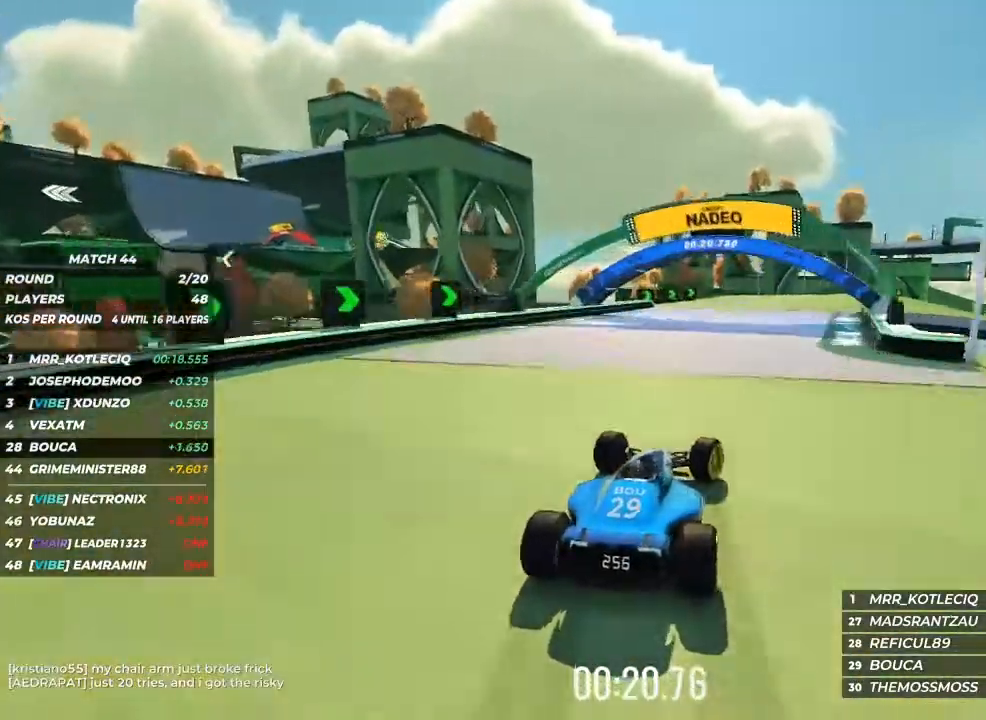
{"keys": ["up"], "events": [[267, "right", "up"], [333, "right", "down"], [500, "right", "up"]]}
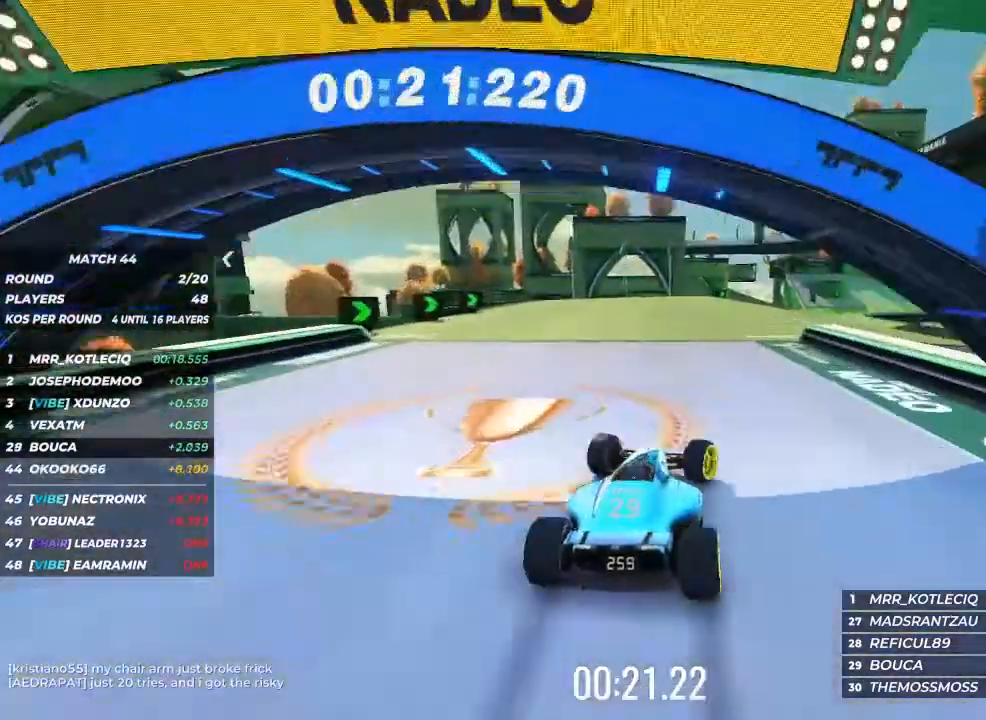
{"keys": ["up"], "events": [[300, "left", "down"], [367, "left", "up"]]}
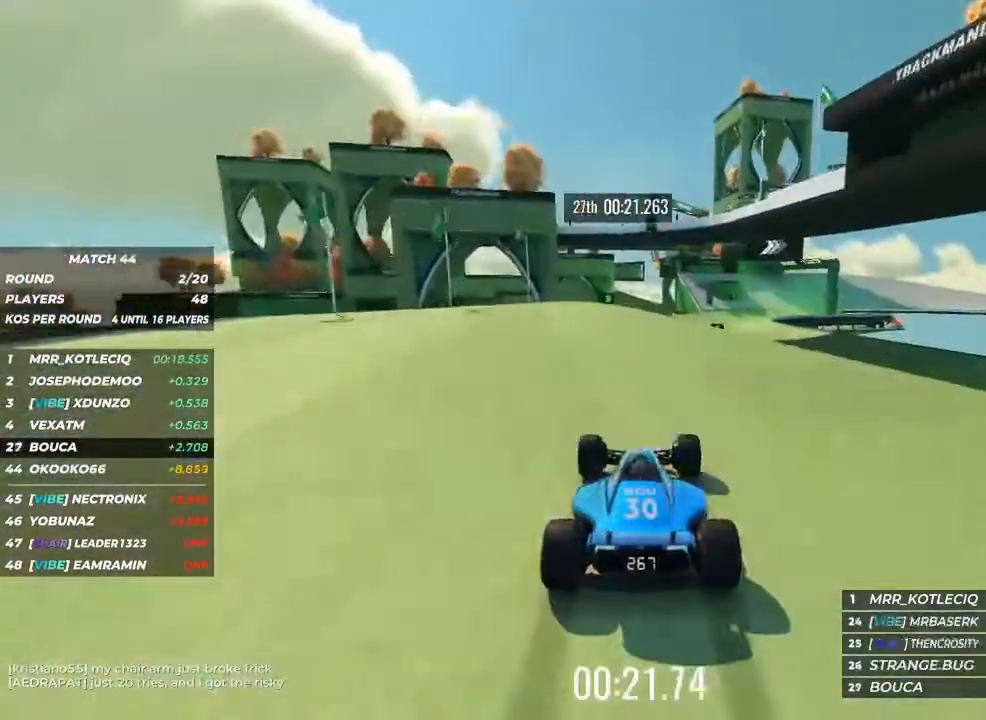
{"keys": ["up"], "events": [[33, "right", "down"], [167, "right", "up"], [400, "right", "down"], [433, "right", "up"]]}
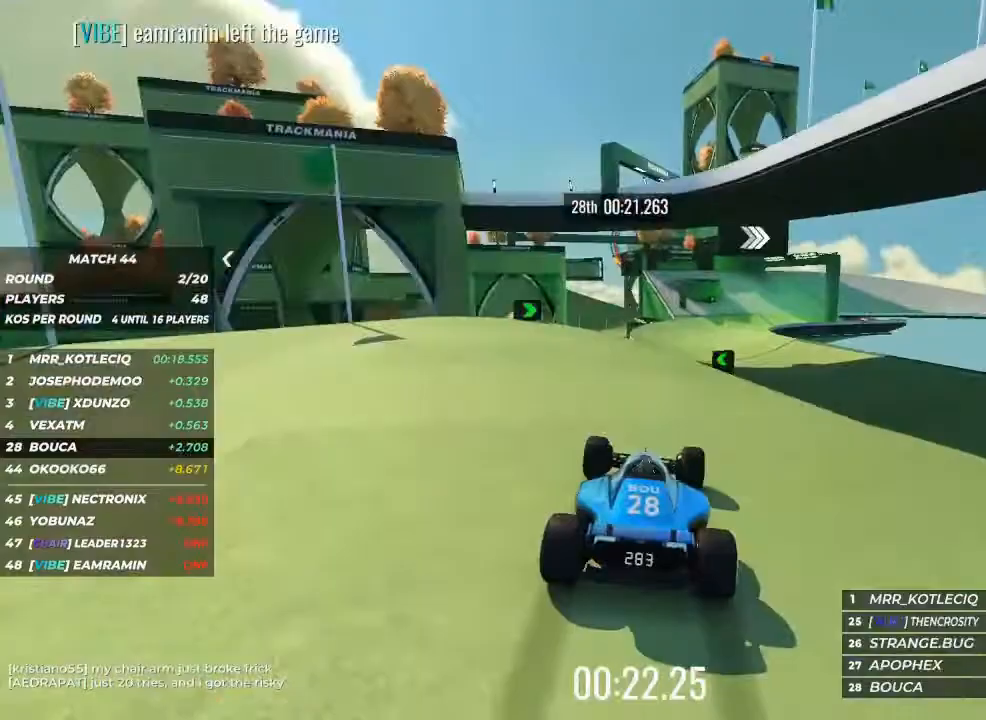
{"keys": ["up"], "events": [[167, "right", "down"], [400, "right", "up"]]}
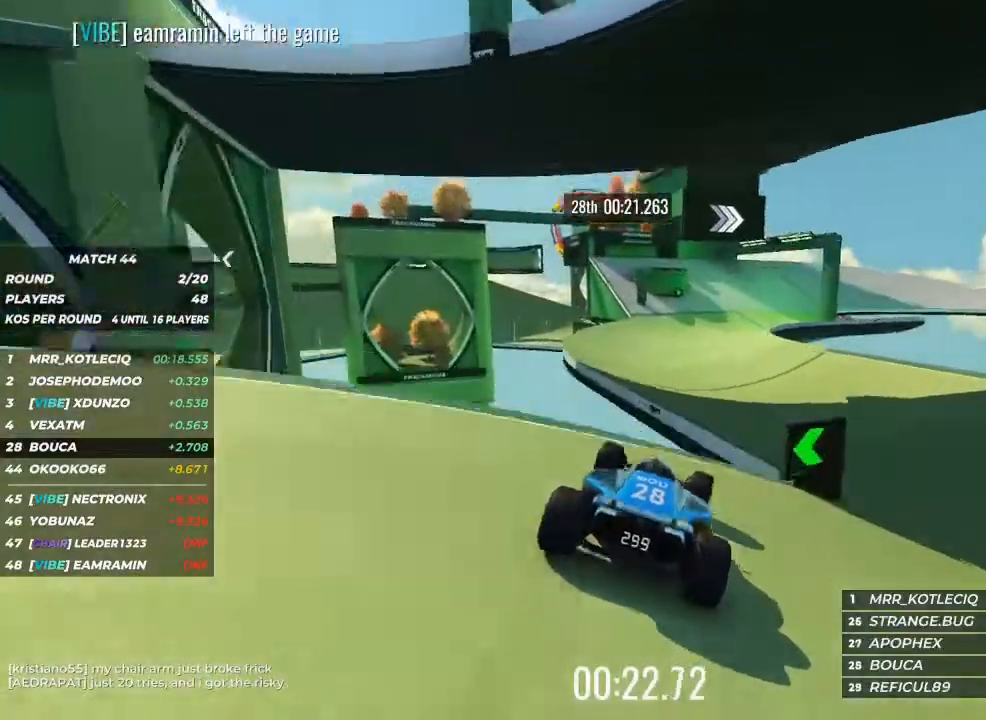
{"keys": ["up"], "events": [[100, "right", "down"], [167, "right", "up"]]}
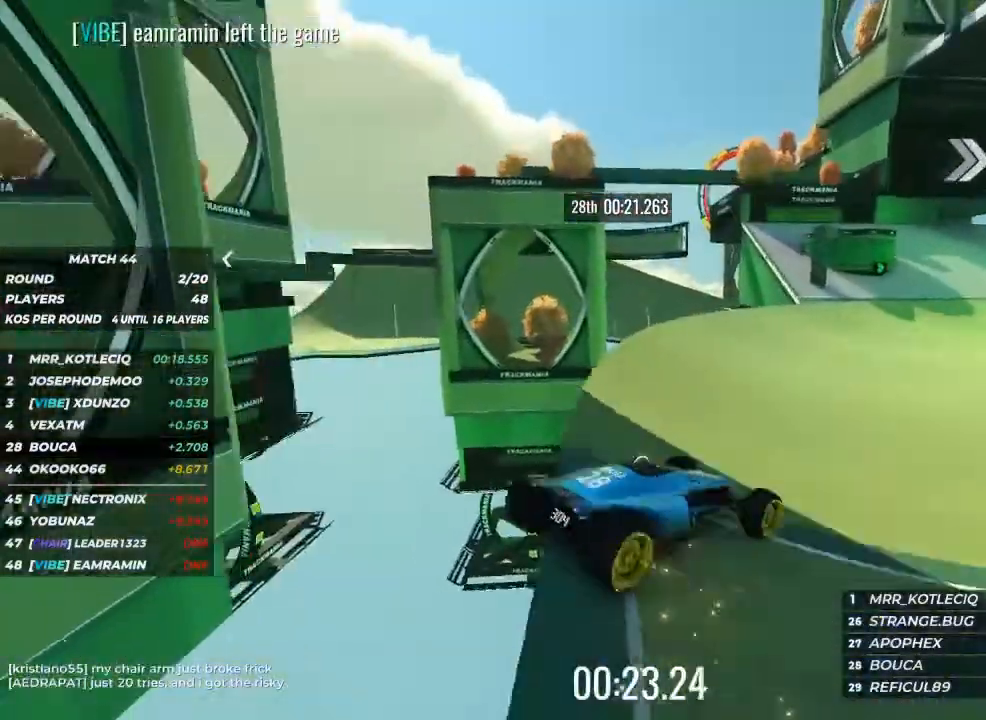
{"keys": ["up"], "events": [[67, "right", "down"], [167, "up", "up"], [300, "up", "down"], [333, "right", "up"]]}
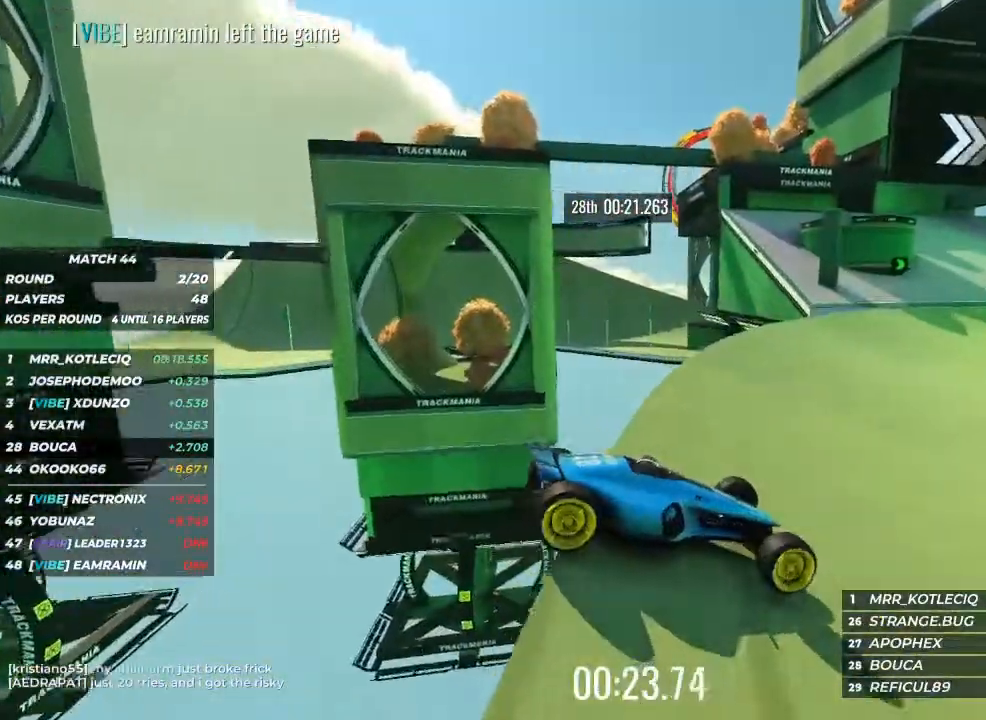
{"keys": ["up"], "events": []}
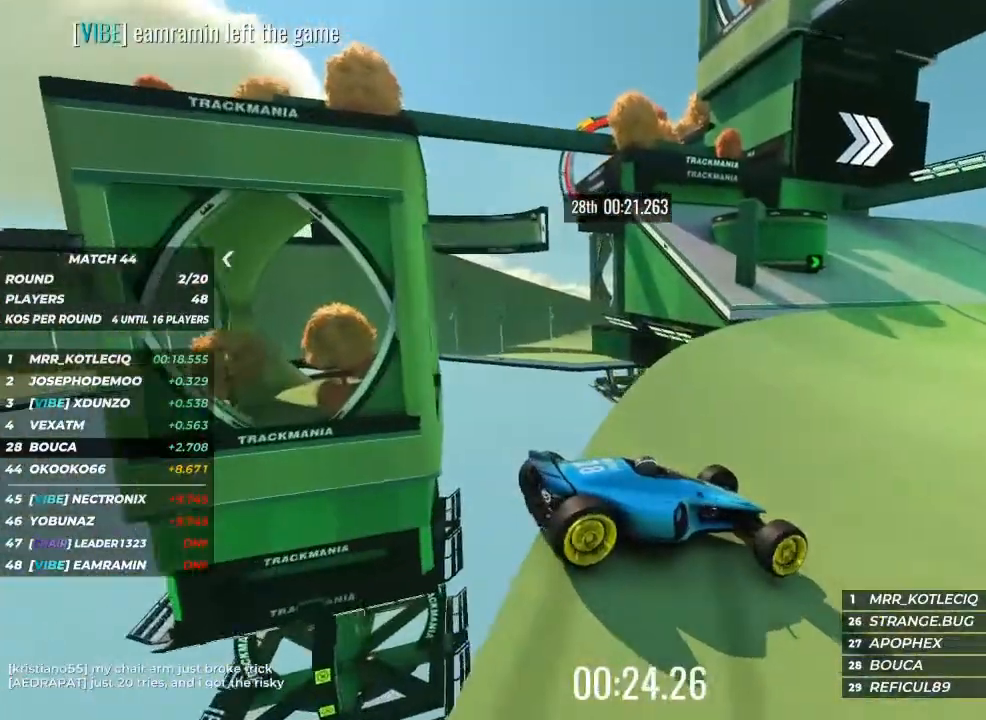
{"keys": ["right", "up"], "events": [[500, "right", "down"]]}
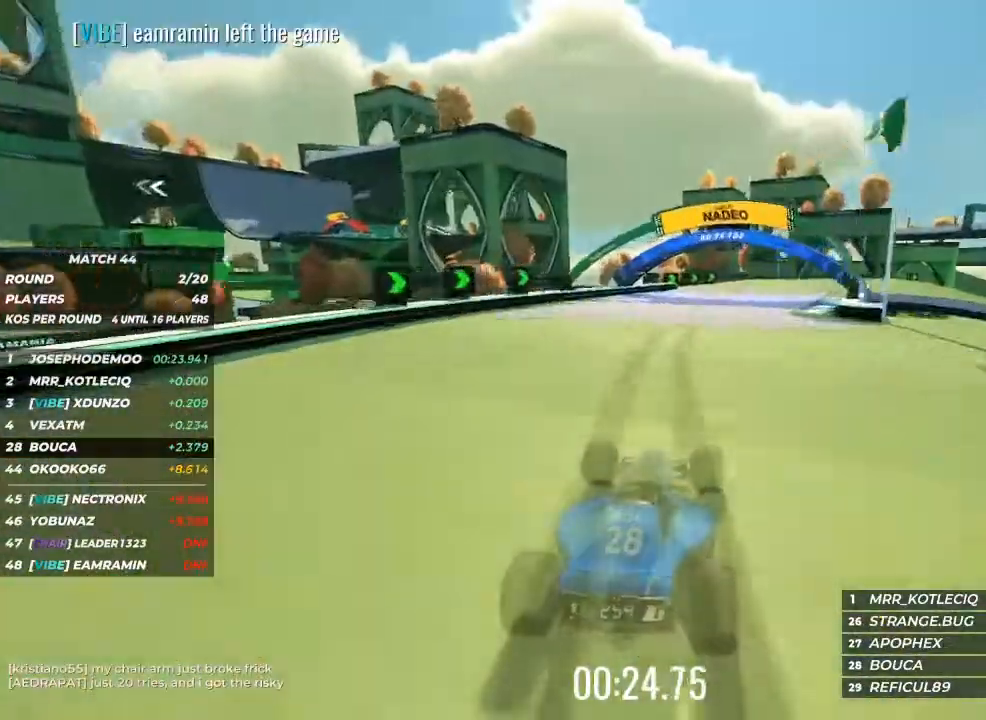
{"keys": ["right", "up"], "events": [[100, "right", "up"], [233, "right", "down"]]}
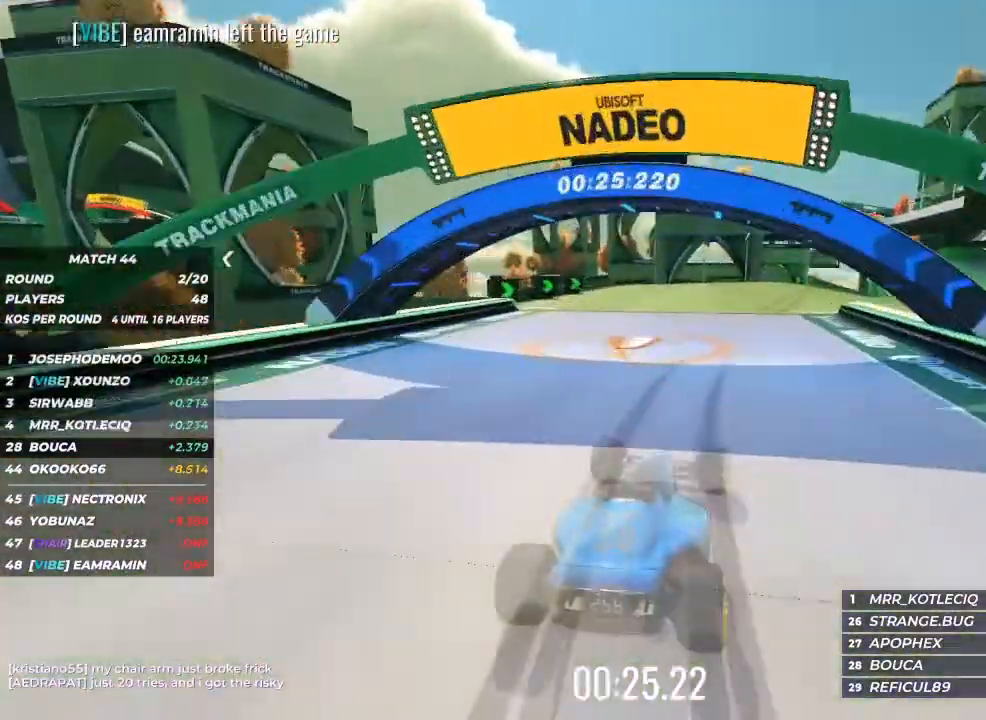
{"keys": ["up"], "events": [[33, "up", "up"], [133, "up", "down"], [500, "right", "up"]]}
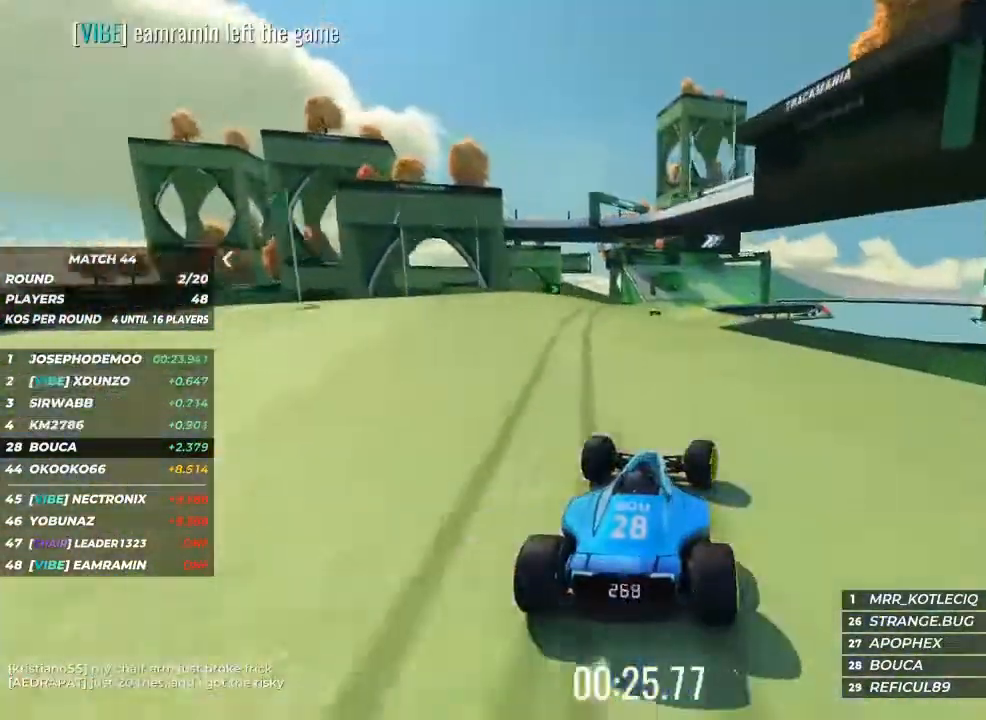
{"keys": [], "events": [[167, "right", "down"], [333, "right", "up"], [400, "up", "up"]]}
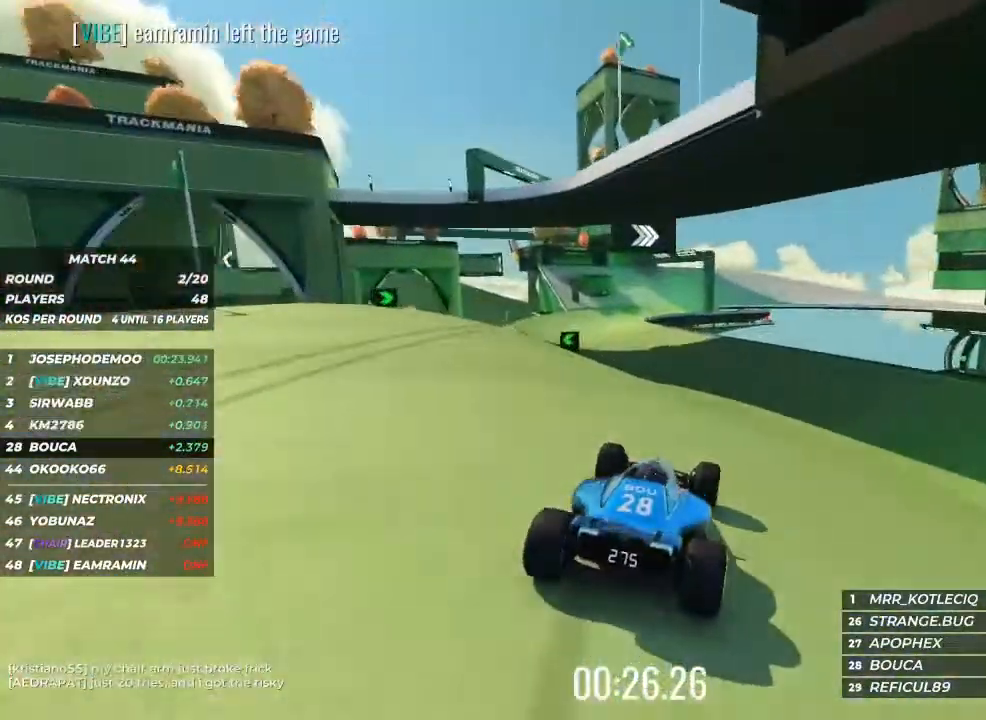
{"keys": ["left"], "events": [[200, "left", "down"], [333, "left", "up"], [467, "left", "down"]]}
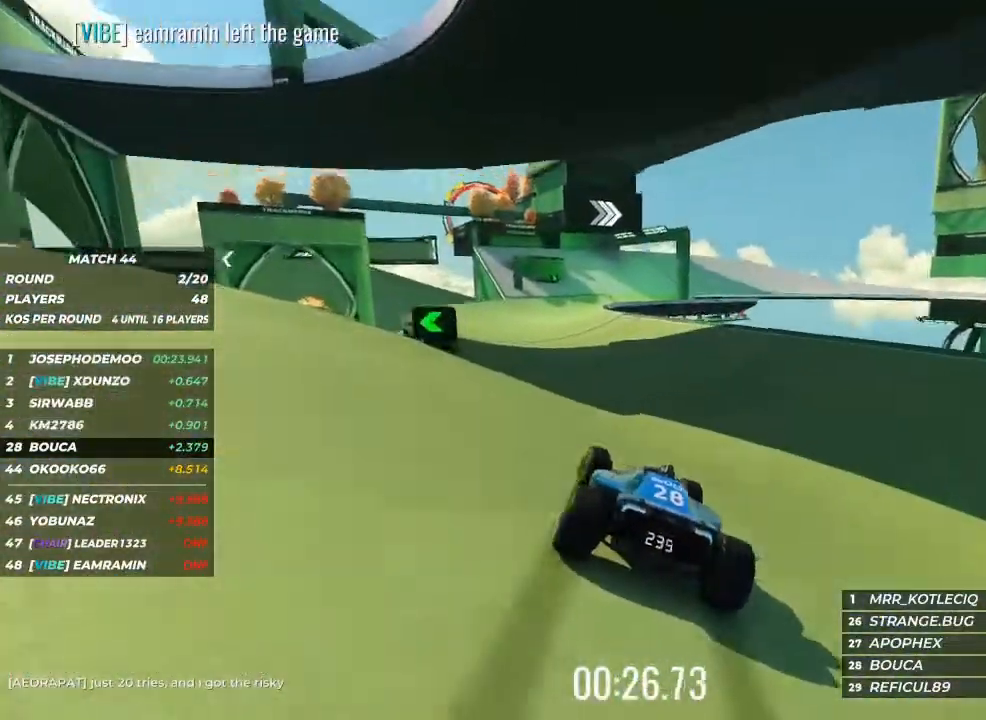
{"keys": ["right", "up"], "events": [[400, "up", "down"], [500, "left", "up"], [500, "right", "down"]]}
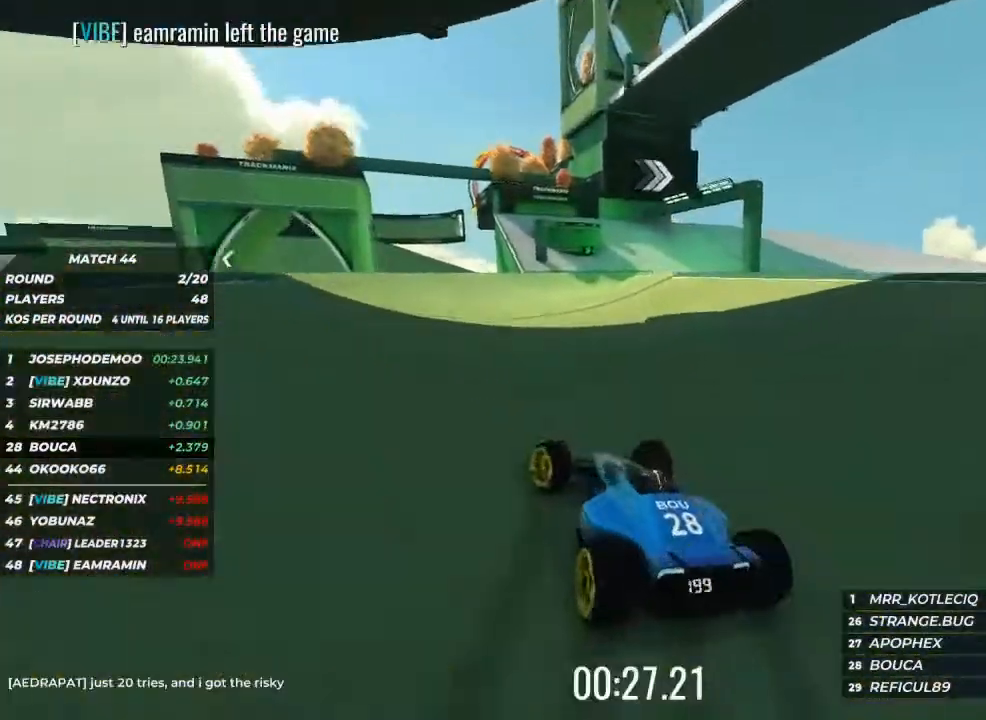
{"keys": ["up"], "events": [[400, "right", "up"]]}
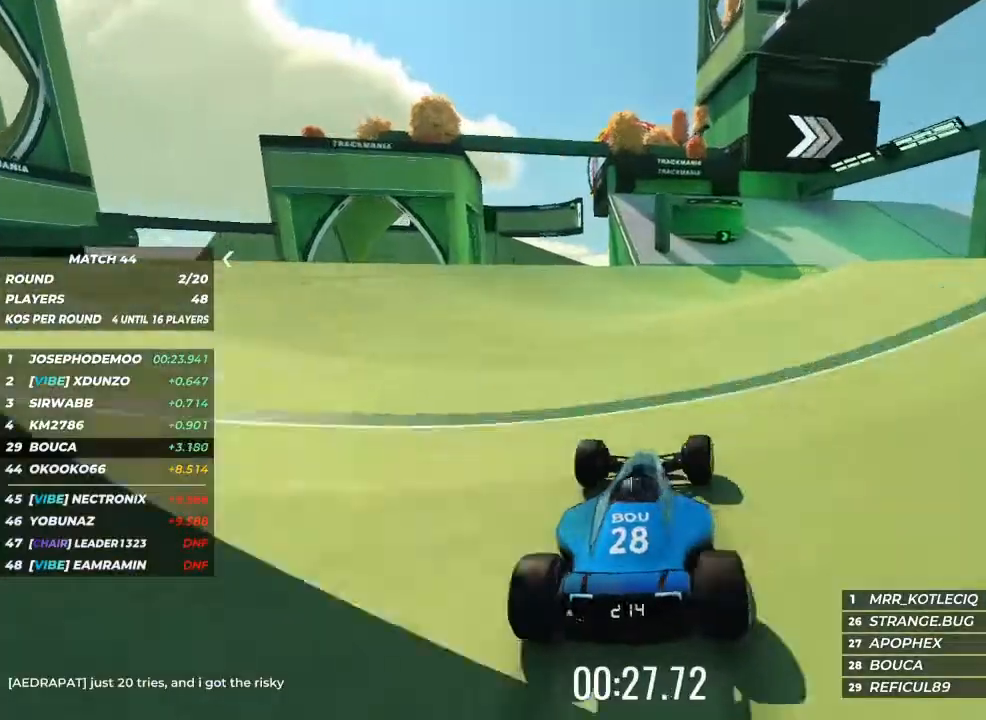
{"keys": ["right", "up"], "events": [[67, "right", "down"], [133, "right", "up"], [300, "right", "down"]]}
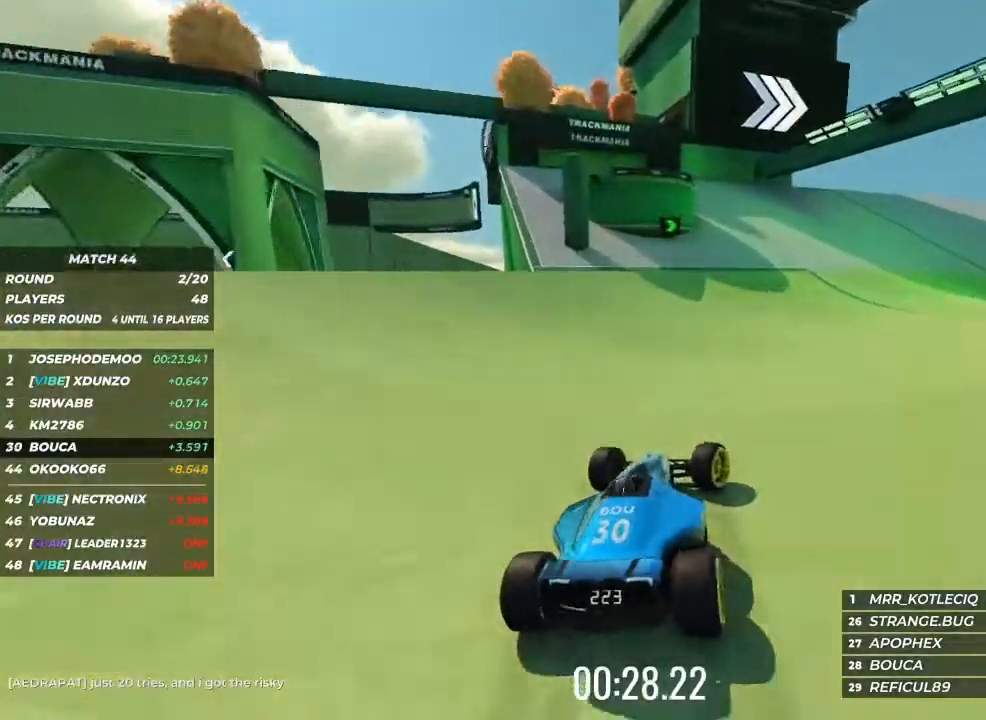
{"keys": ["right", "up"], "events": [[200, "right", "up"], [300, "right", "down"], [400, "right", "up"], [500, "right", "down"]]}
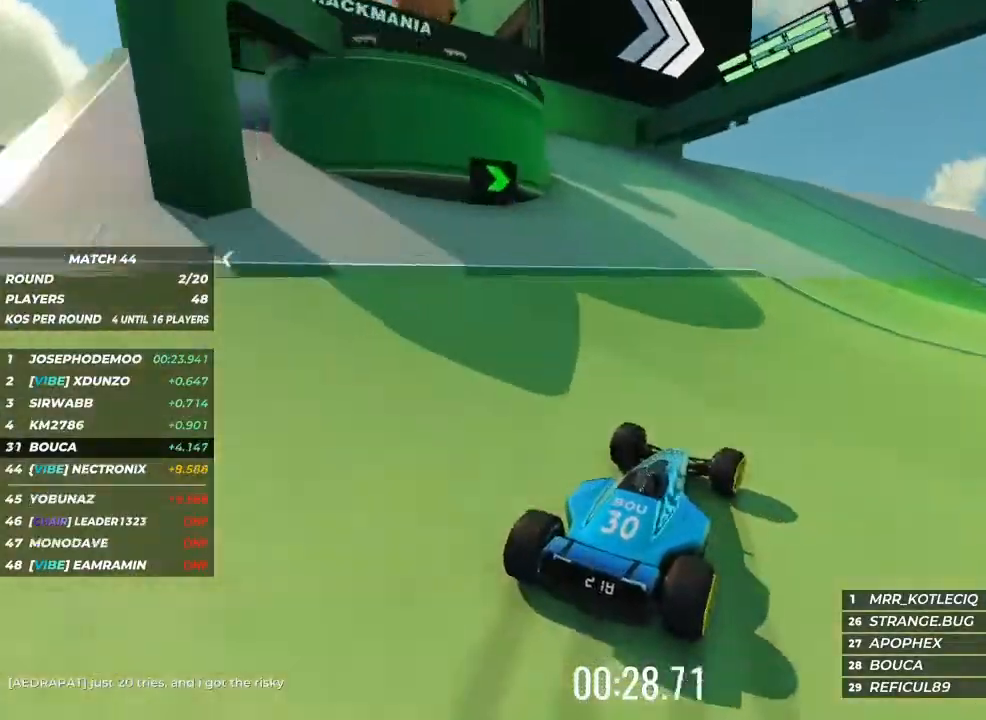
{"keys": ["right", "up"], "events": [[167, "right", "up"], [233, "right", "down"], [333, "right", "up"], [467, "right", "down"]]}
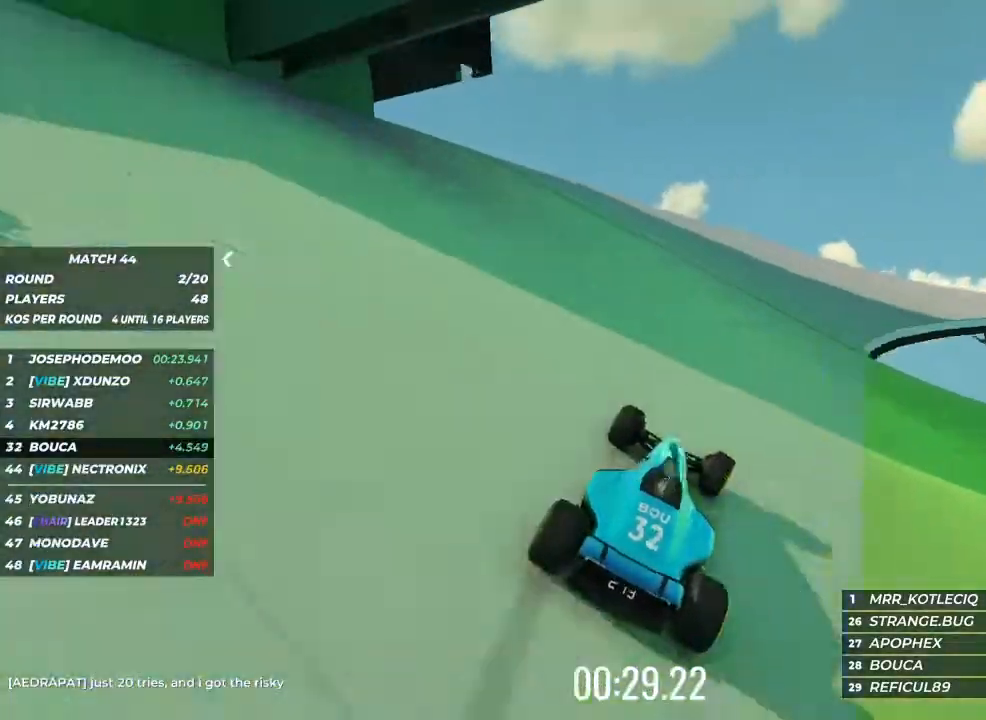
{"keys": ["right", "up"], "events": [[67, "right", "up"], [167, "right", "down"], [233, "right", "up"], [400, "right", "down"]]}